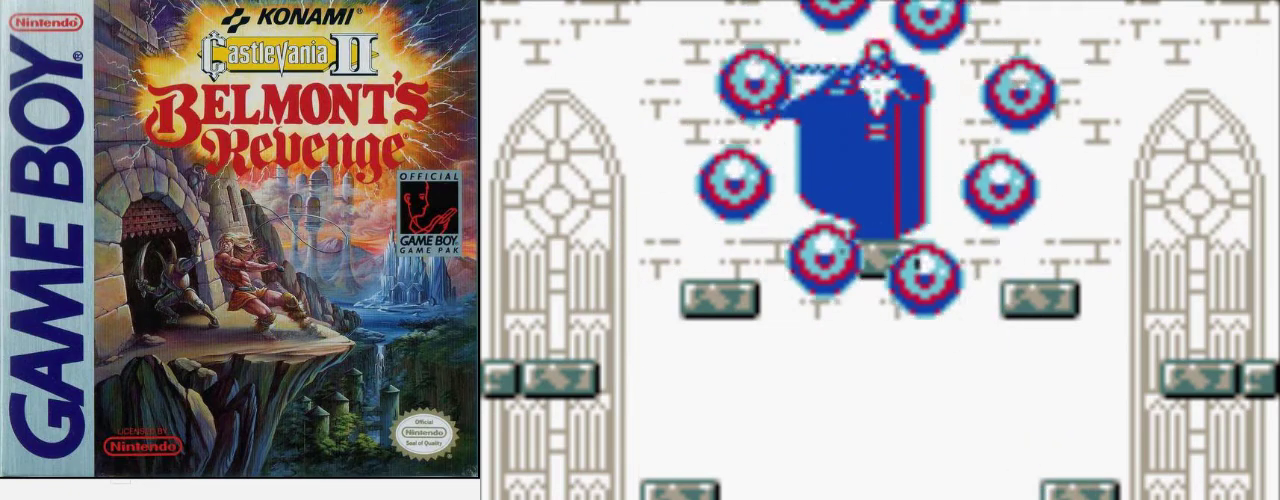
Gameplay with a controller (Nintendo layout); each line is a JSON object with the inputs held at the frame after it. "events" lists button and stick changes between this image and that frame as [ms after this image, input, new state], when the widget could be followed in between. Not read: DPAD_LEFT DPAD_RIGHT DPAD_UP L3 R3.
{"buttons": ["A", "B"], "events": [[433, "A", "down"], [500, "B", "down"]]}
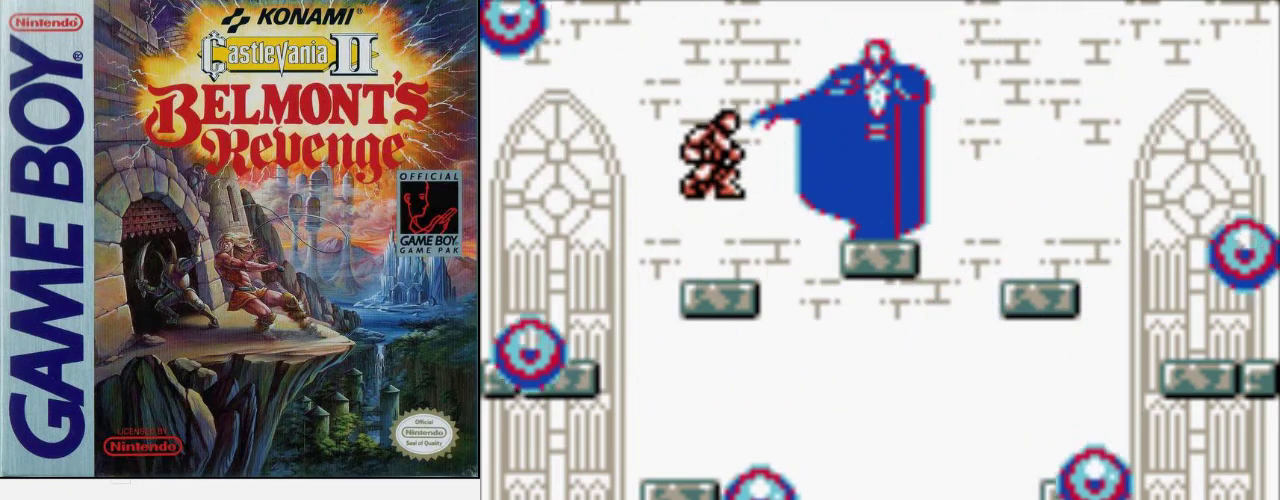
{"buttons": [], "events": [[100, "A", "up"], [167, "B", "up"]]}
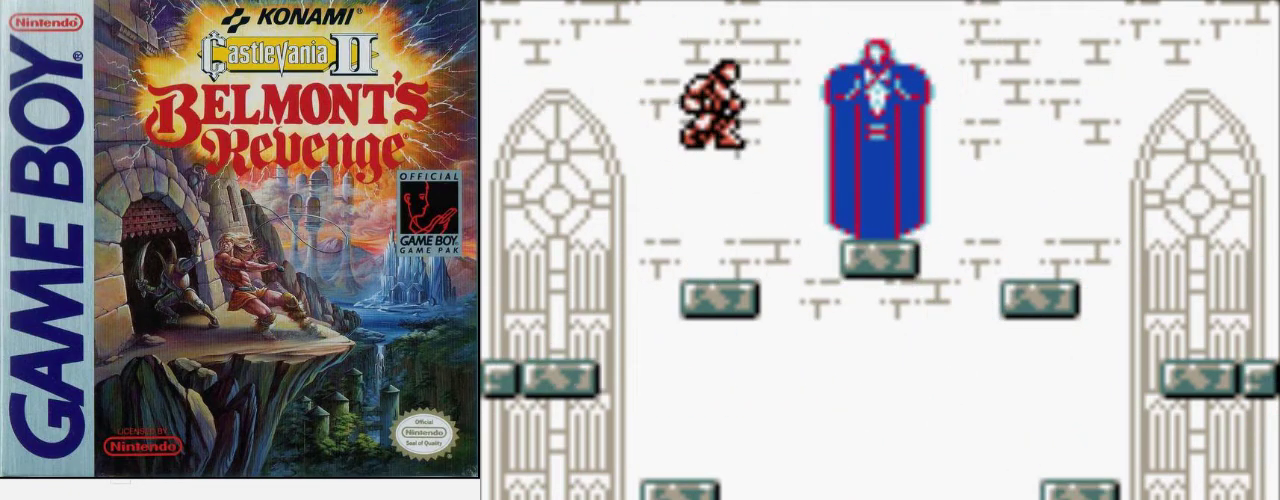
{"buttons": ["A"], "events": [[400, "A", "down"]]}
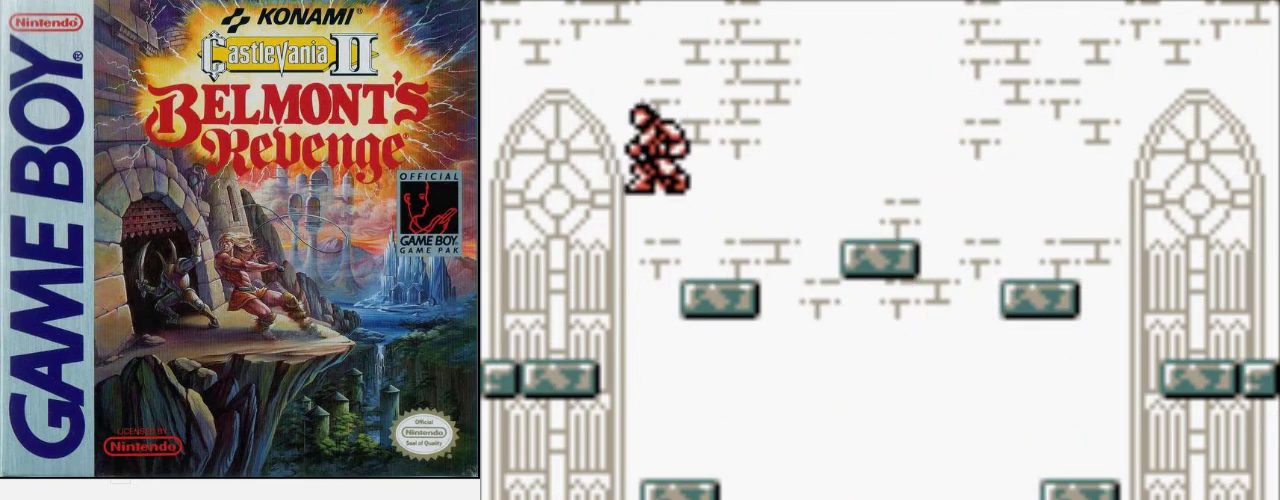
{"buttons": [], "events": [[33, "A", "up"]]}
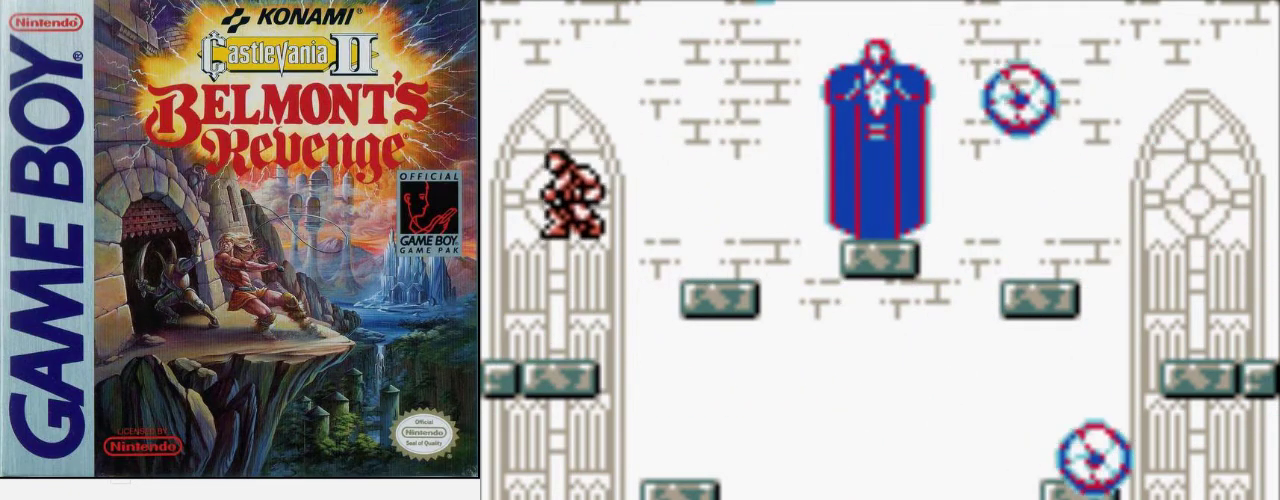
{"buttons": [], "events": []}
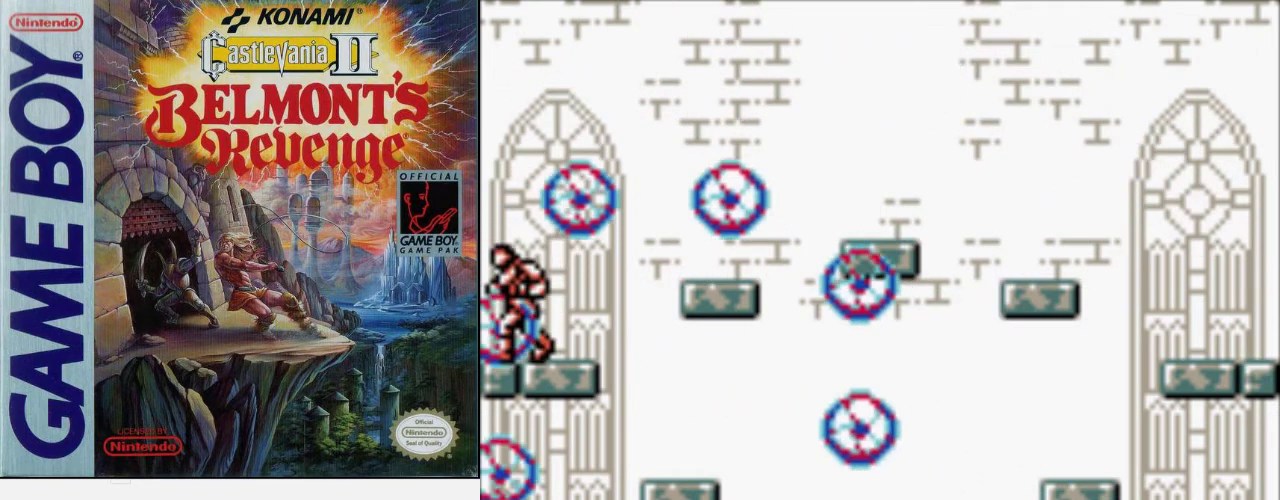
{"buttons": [], "events": []}
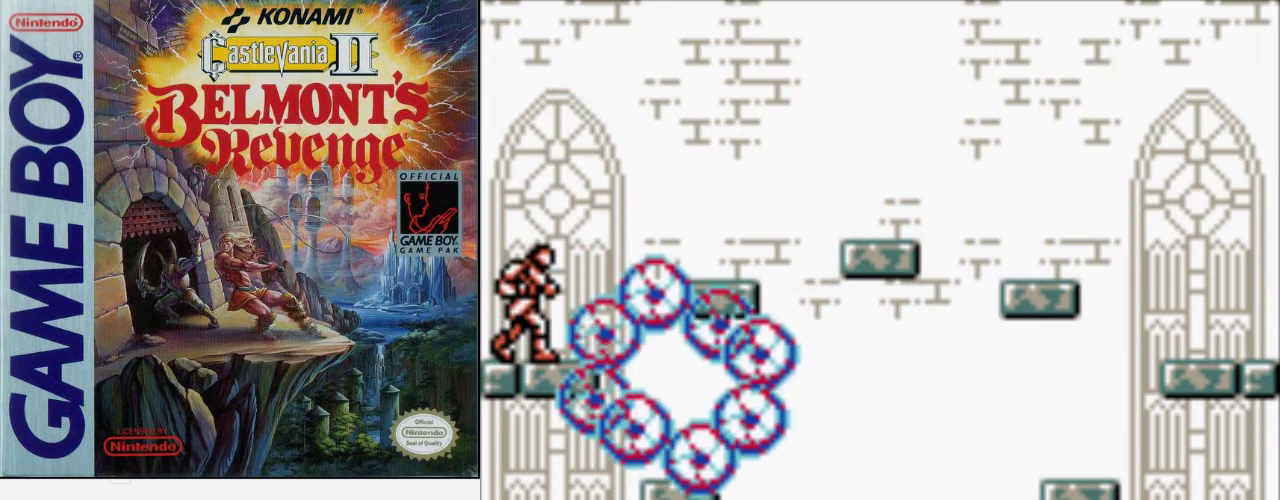
{"buttons": [], "events": []}
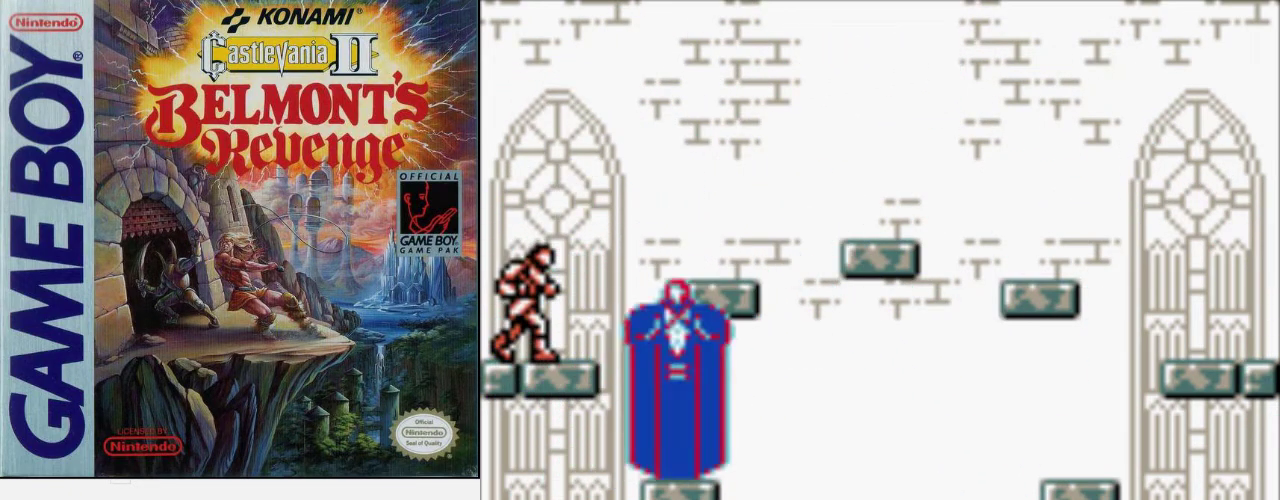
{"buttons": ["B"], "events": [[367, "B", "down"]]}
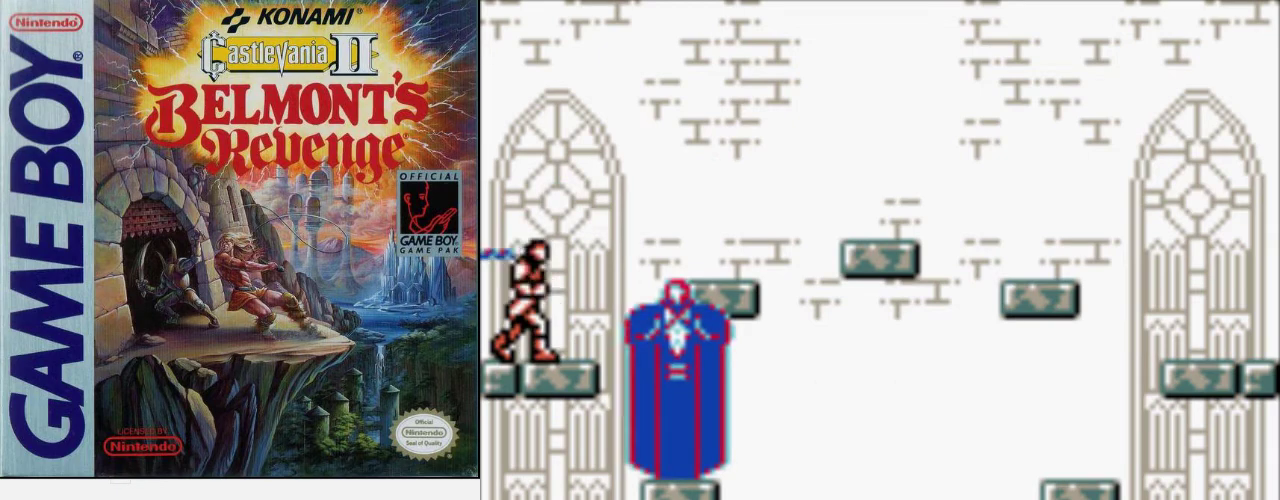
{"buttons": ["B"], "events": [[100, "B", "up"], [400, "B", "down"]]}
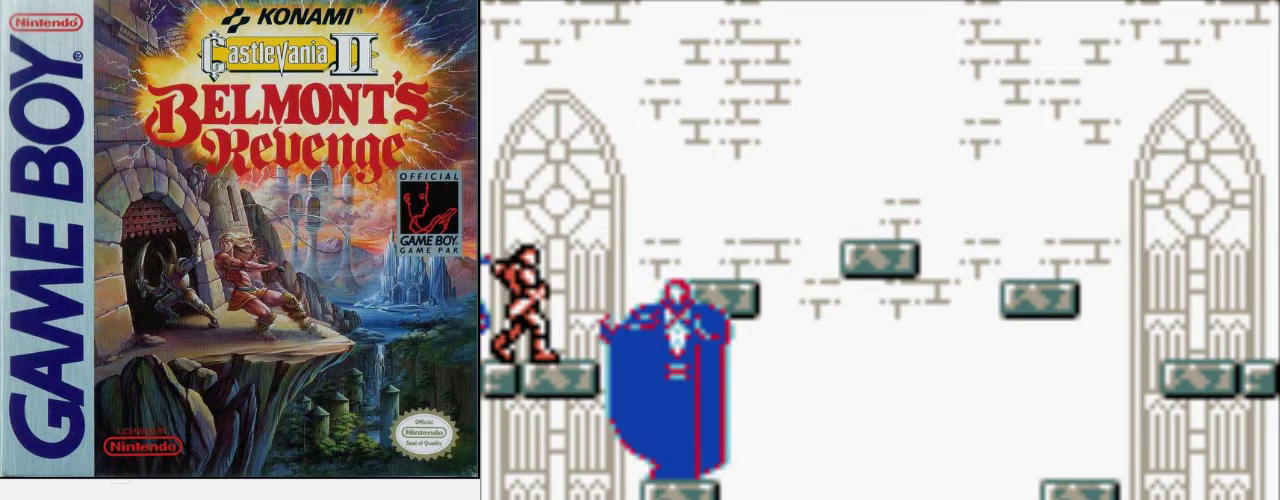
{"buttons": [], "events": [[133, "B", "up"]]}
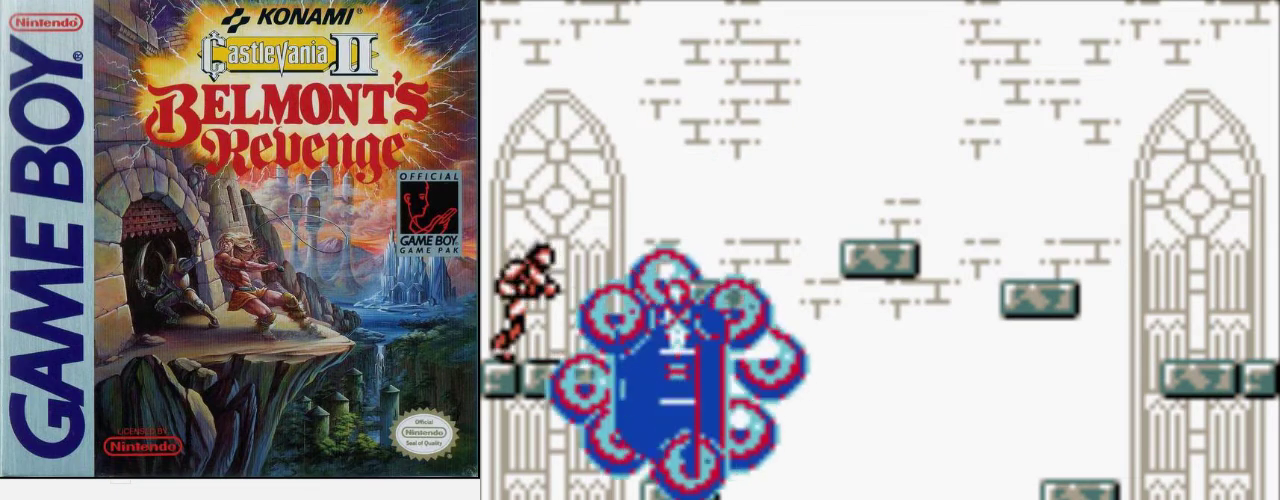
{"buttons": [], "events": []}
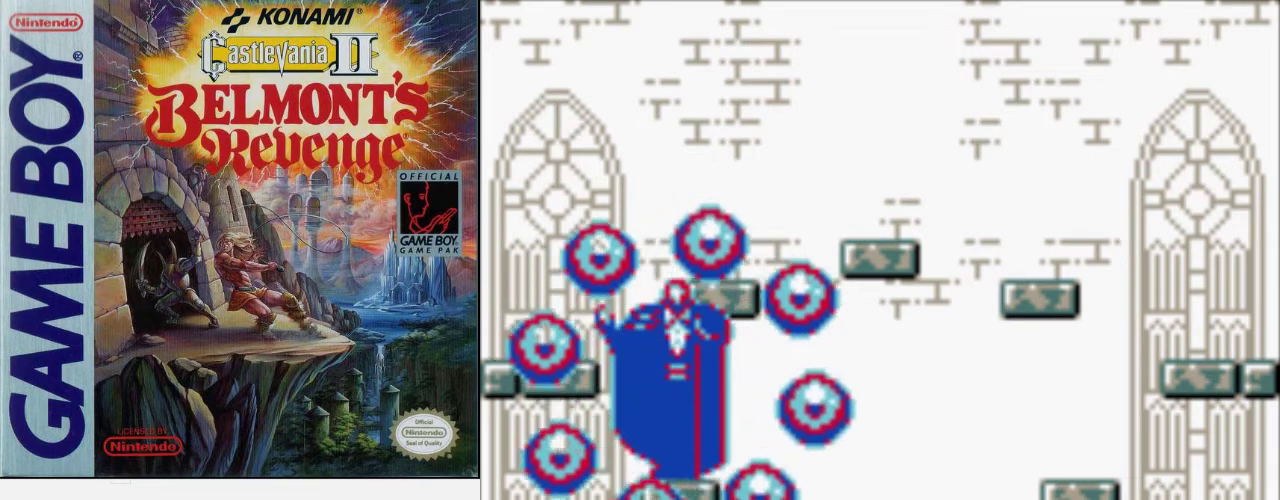
{"buttons": [], "events": [[200, "B", "down"], [467, "B", "up"]]}
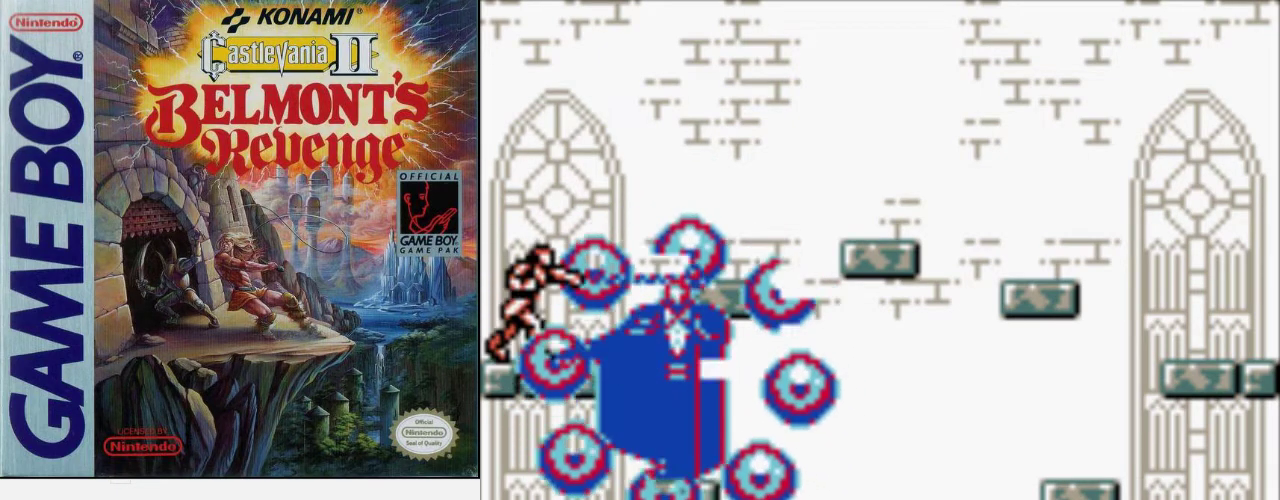
{"buttons": [], "events": [[200, "B", "down"], [467, "B", "up"]]}
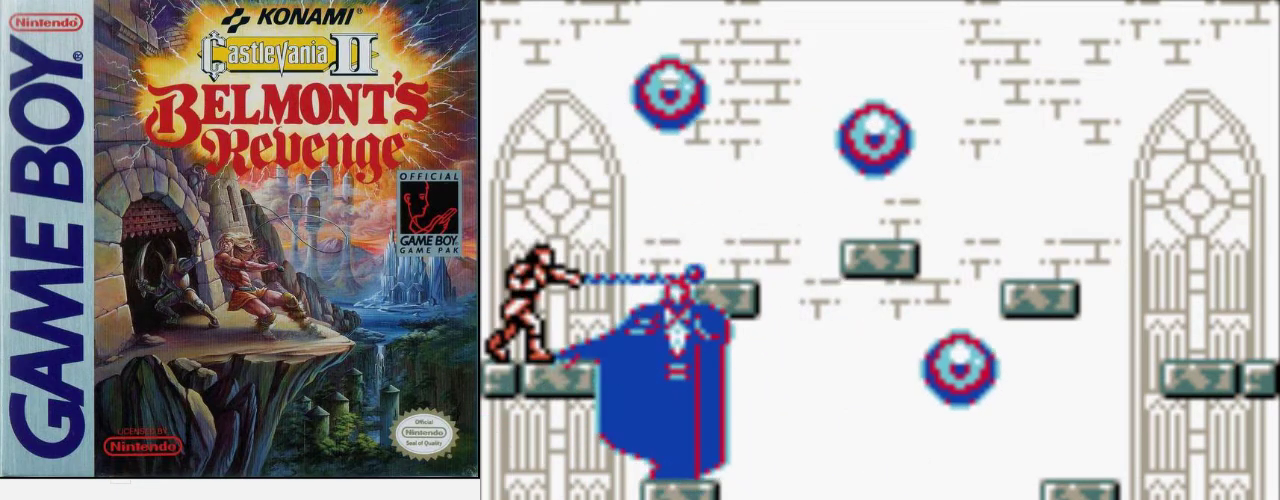
{"buttons": ["B"], "events": [[333, "B", "down"]]}
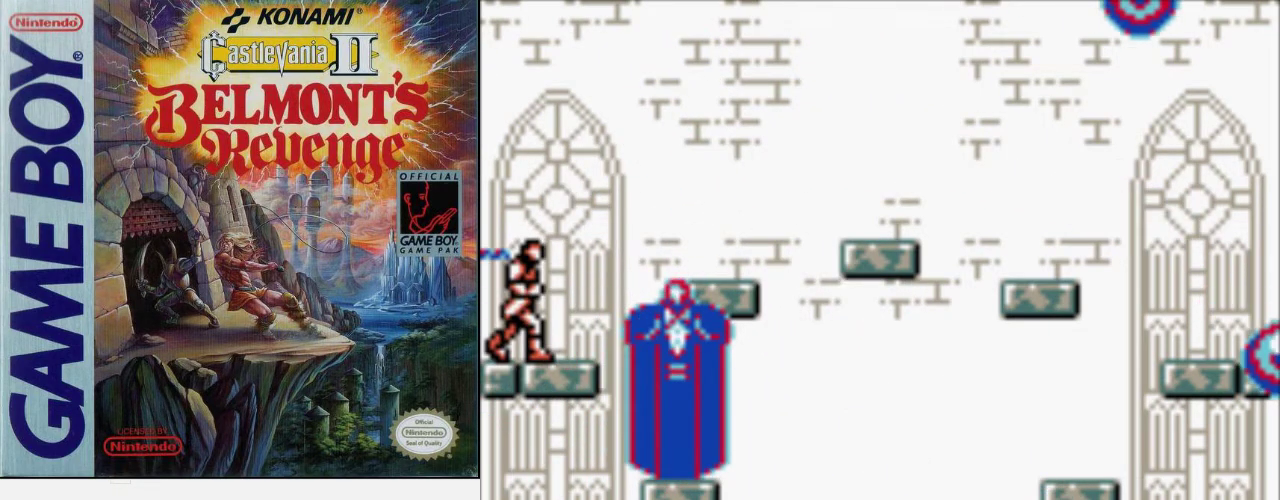
{"buttons": [], "events": [[33, "B", "up"]]}
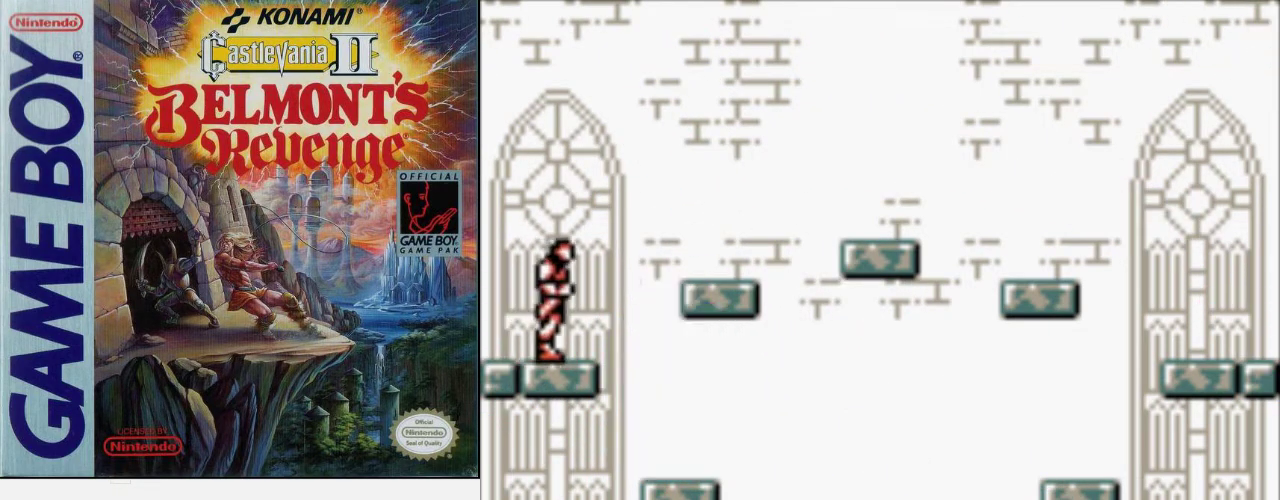
{"buttons": [], "events": [[133, "A", "down"], [167, "B", "down"], [300, "A", "up"], [400, "B", "up"]]}
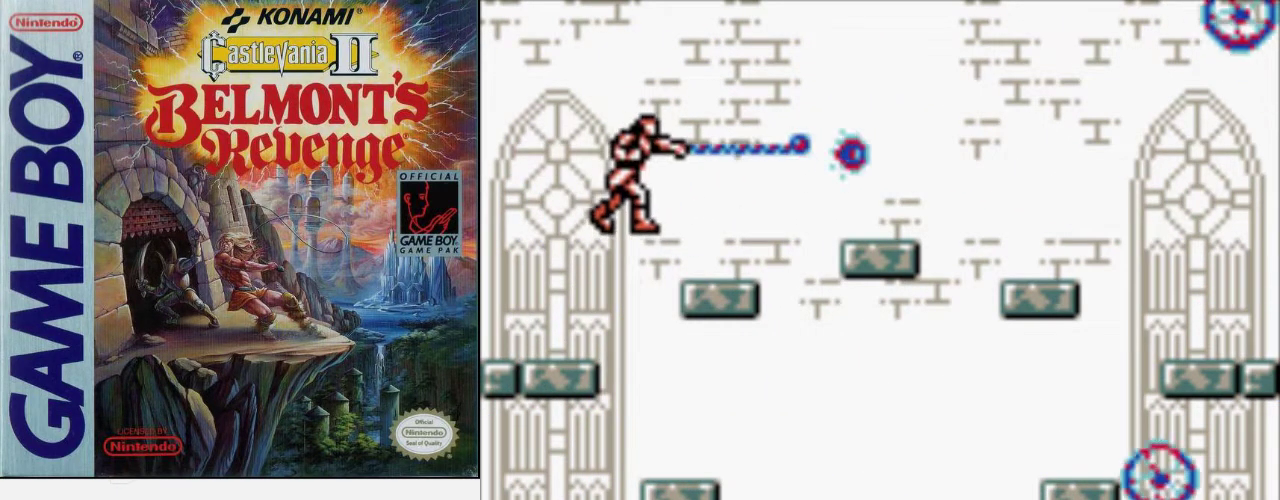
{"buttons": [], "events": []}
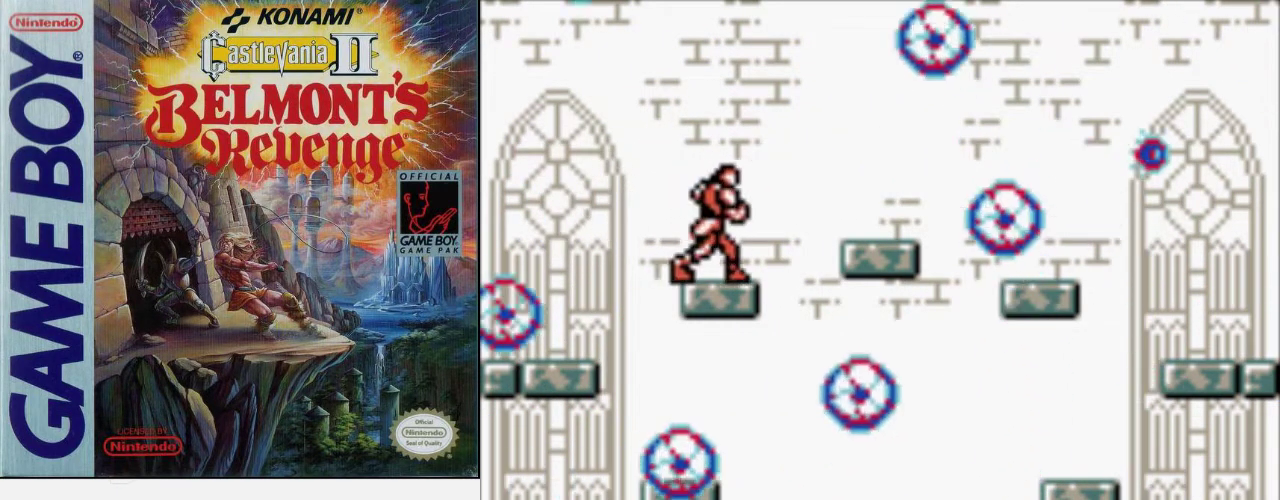
{"buttons": [], "events": [[233, "A", "down"], [300, "B", "down"], [400, "A", "up"], [467, "B", "up"]]}
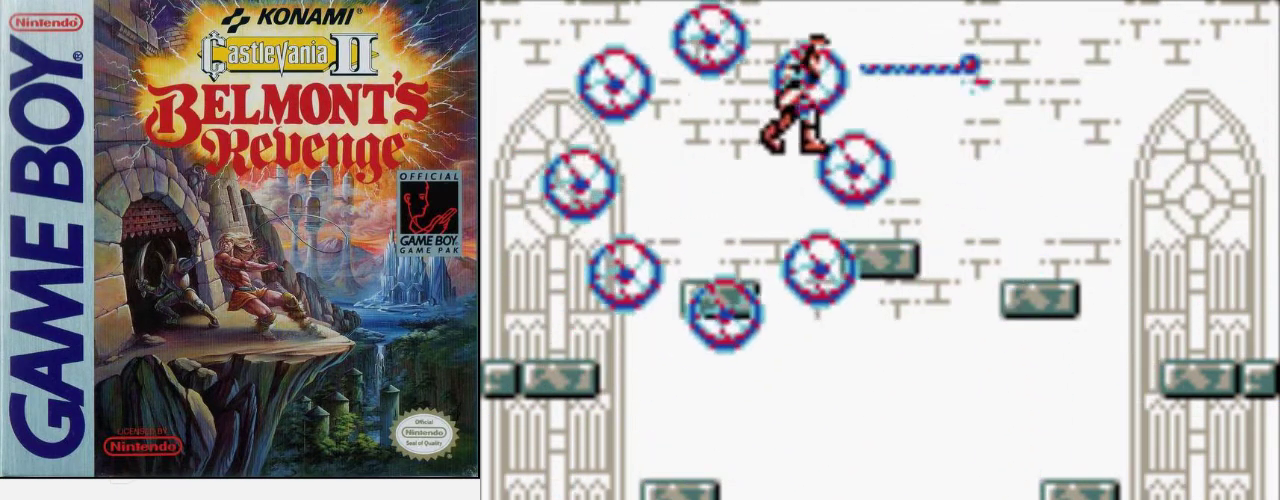
{"buttons": [], "events": []}
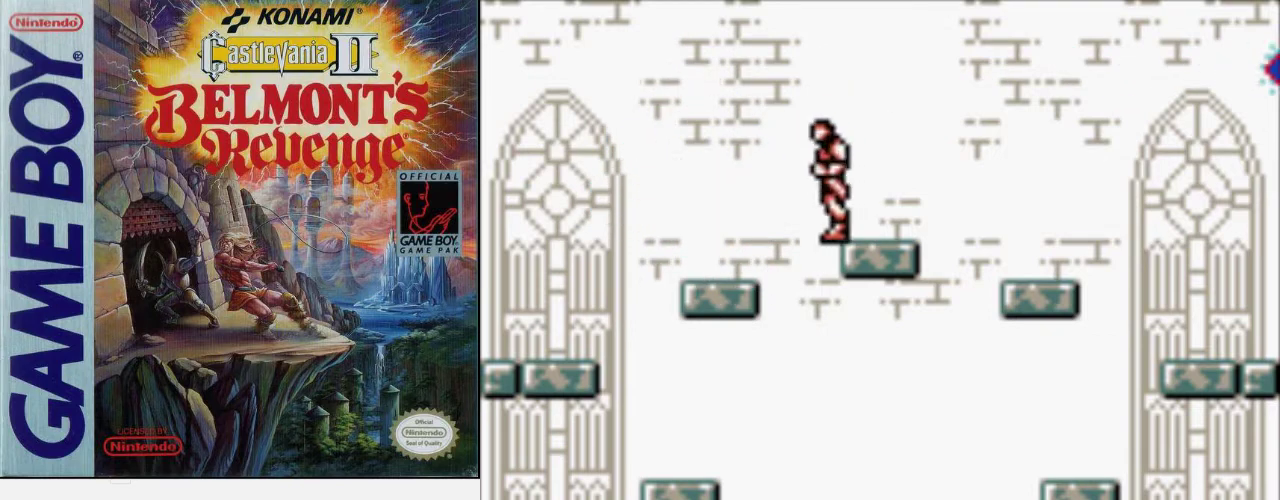
{"buttons": [], "events": []}
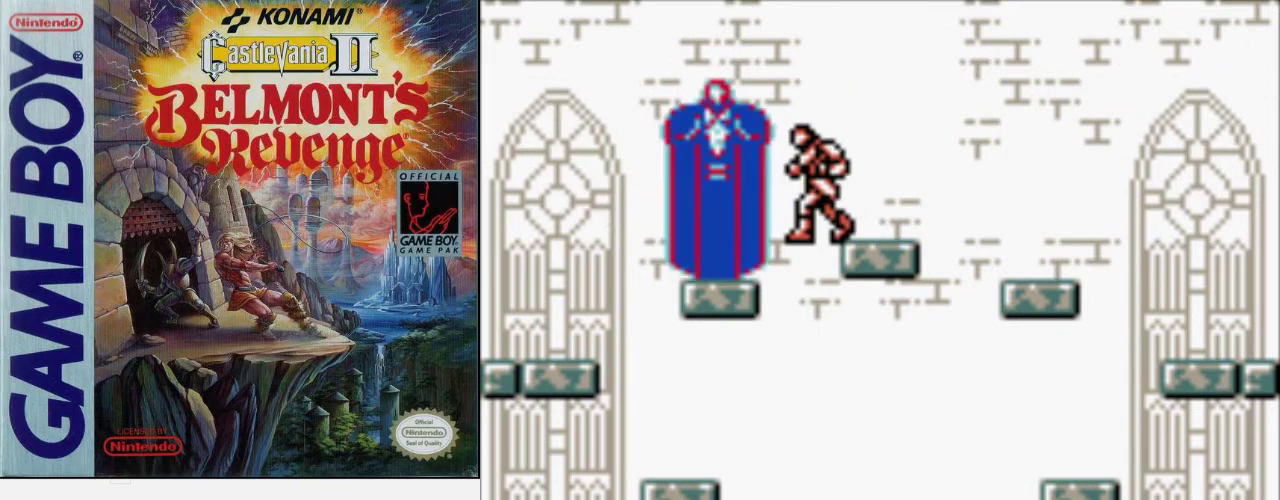
{"buttons": ["B"], "events": [[367, "B", "down"]]}
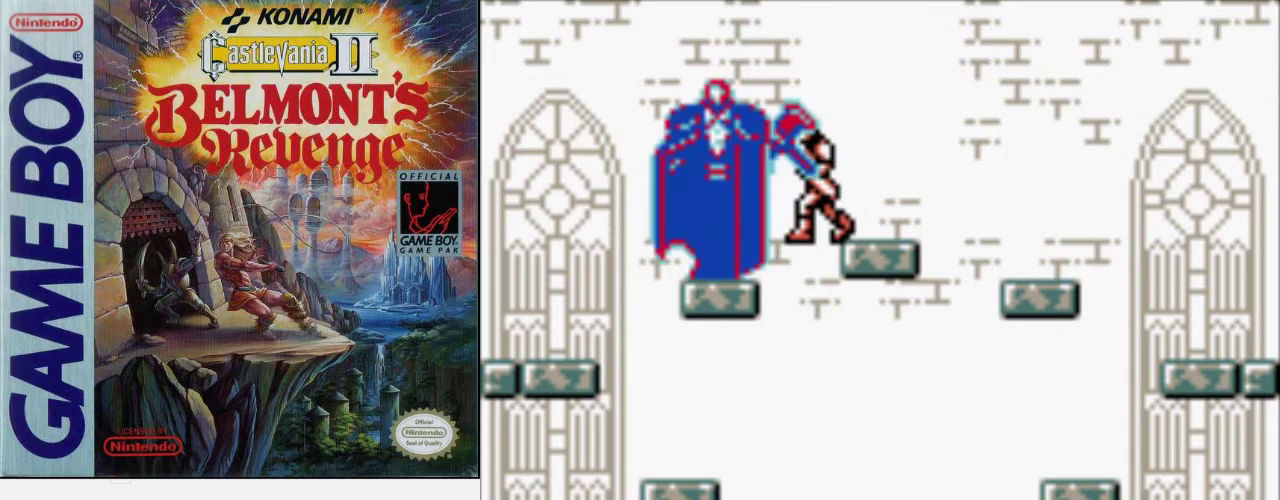
{"buttons": [], "events": [[100, "B", "up"], [300, "A", "down"], [467, "A", "up"]]}
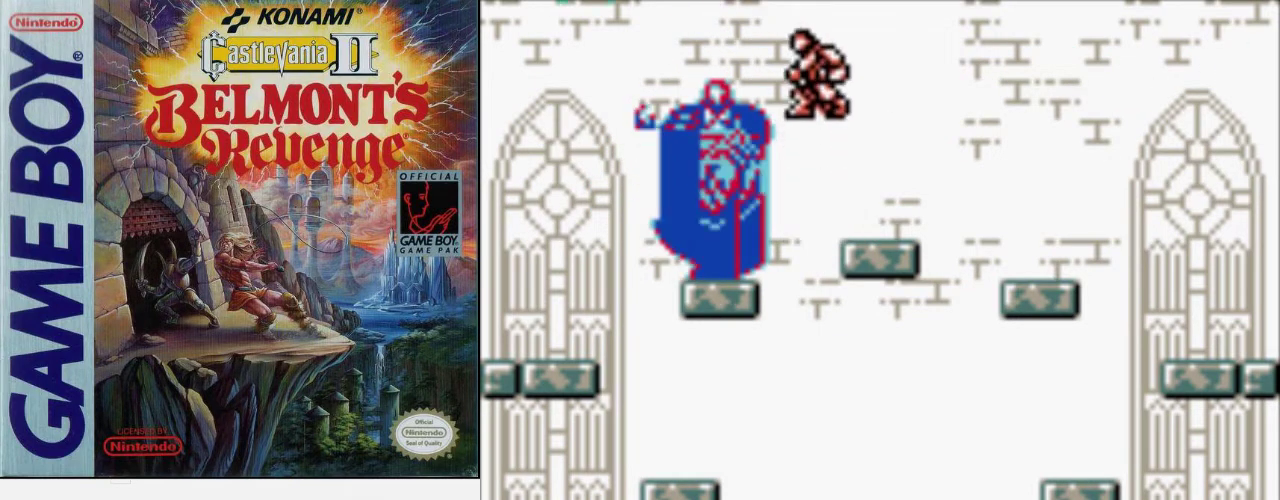
{"buttons": [], "events": []}
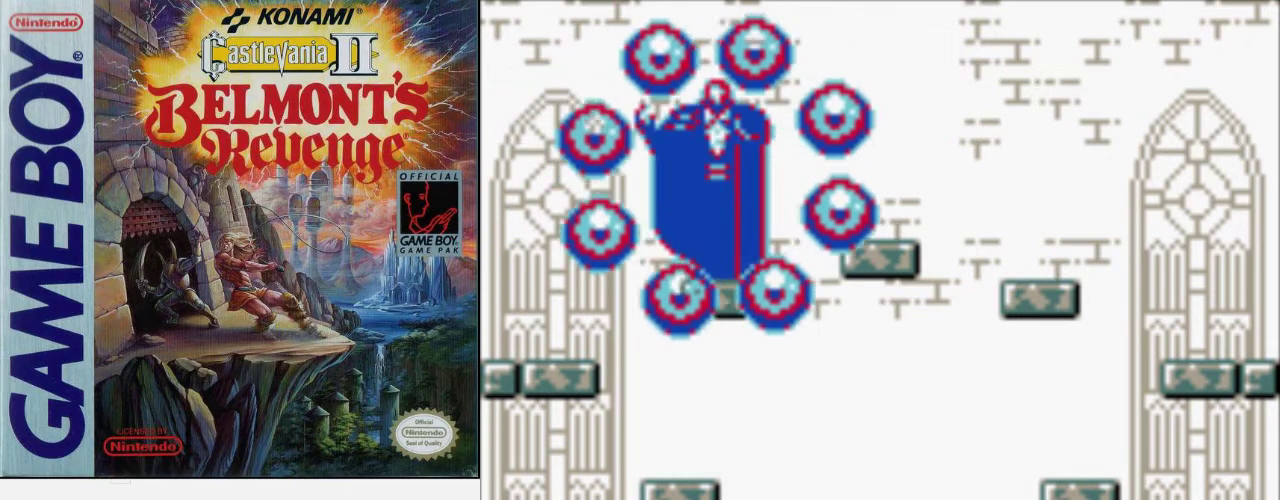
{"buttons": ["B"], "events": [[100, "A", "down"], [233, "A", "up"], [333, "B", "down"]]}
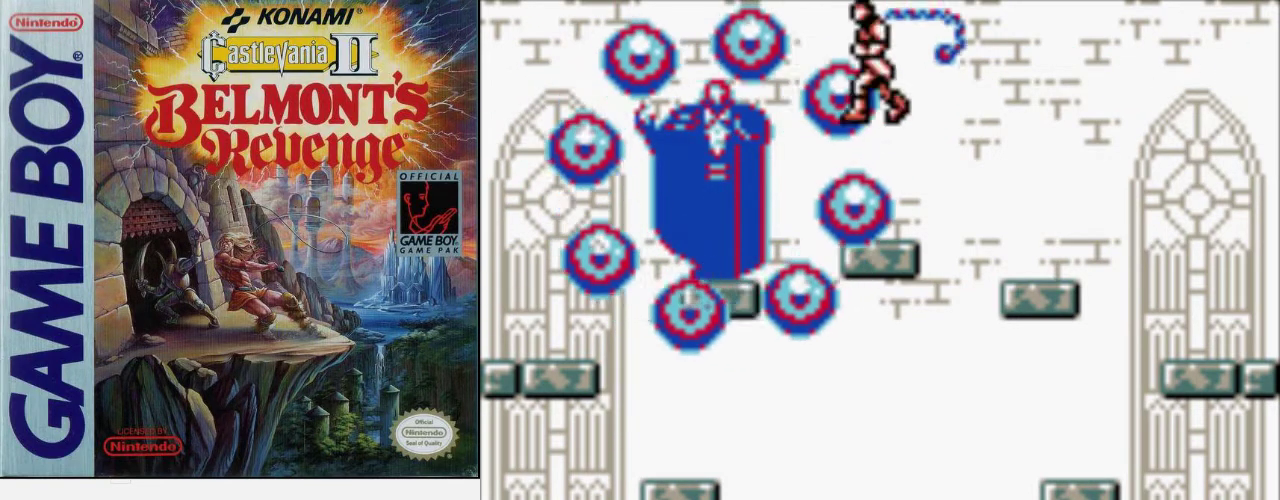
{"buttons": ["A"], "events": [[67, "B", "up"], [433, "A", "down"]]}
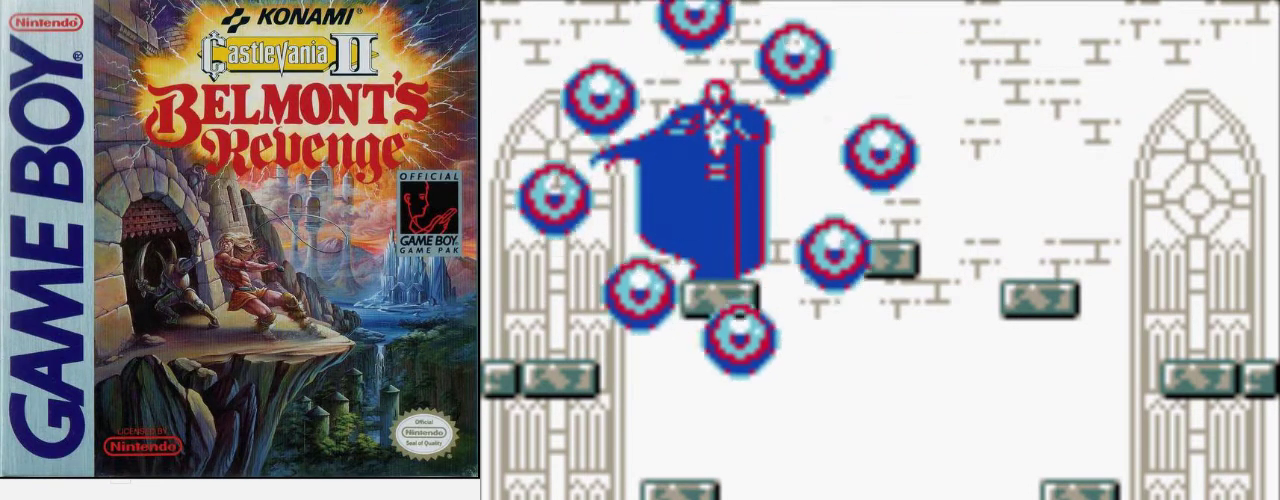
{"buttons": [], "events": [[67, "A", "up"], [167, "B", "down"], [500, "B", "up"]]}